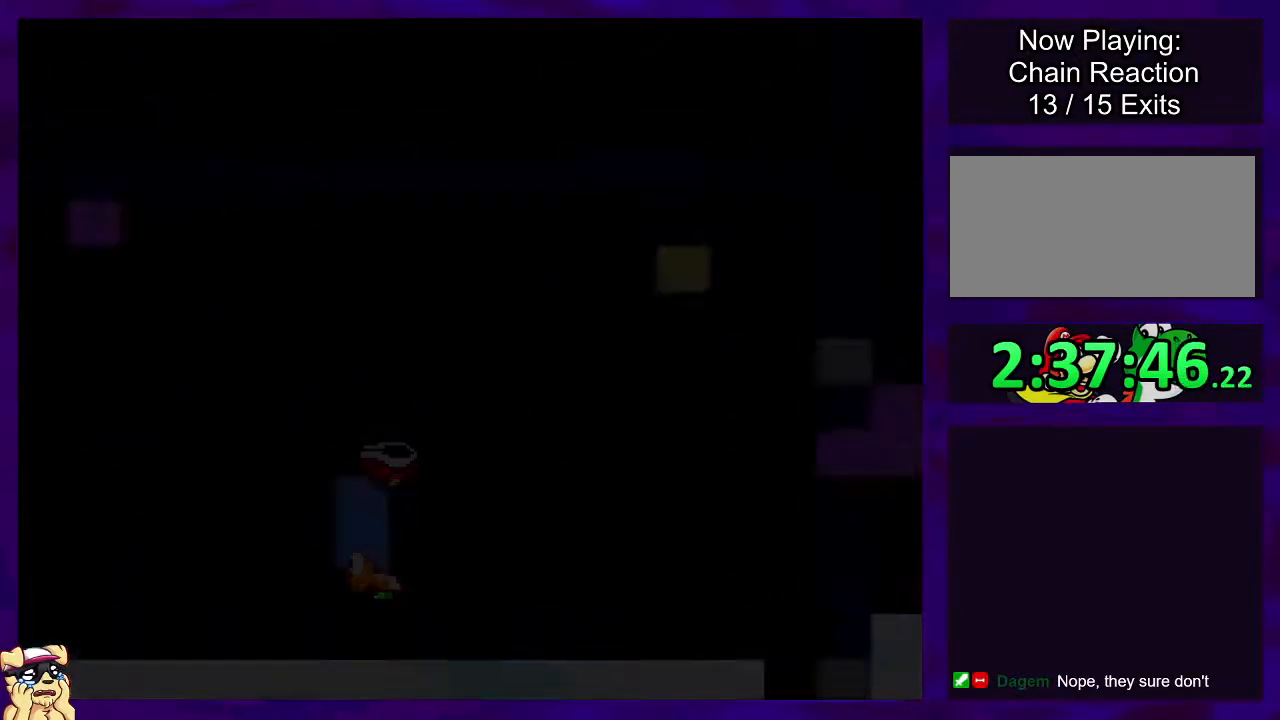
Gameplay with a controller (Nintendo layout); each line is a JSON object with the inputs held at the frame after it. "events" lists button and stick changes between this image and that frame as [ms after this image, input, new state], when the widget could be followed in between. Not read: L3 R3.
{"buttons": [], "events": []}
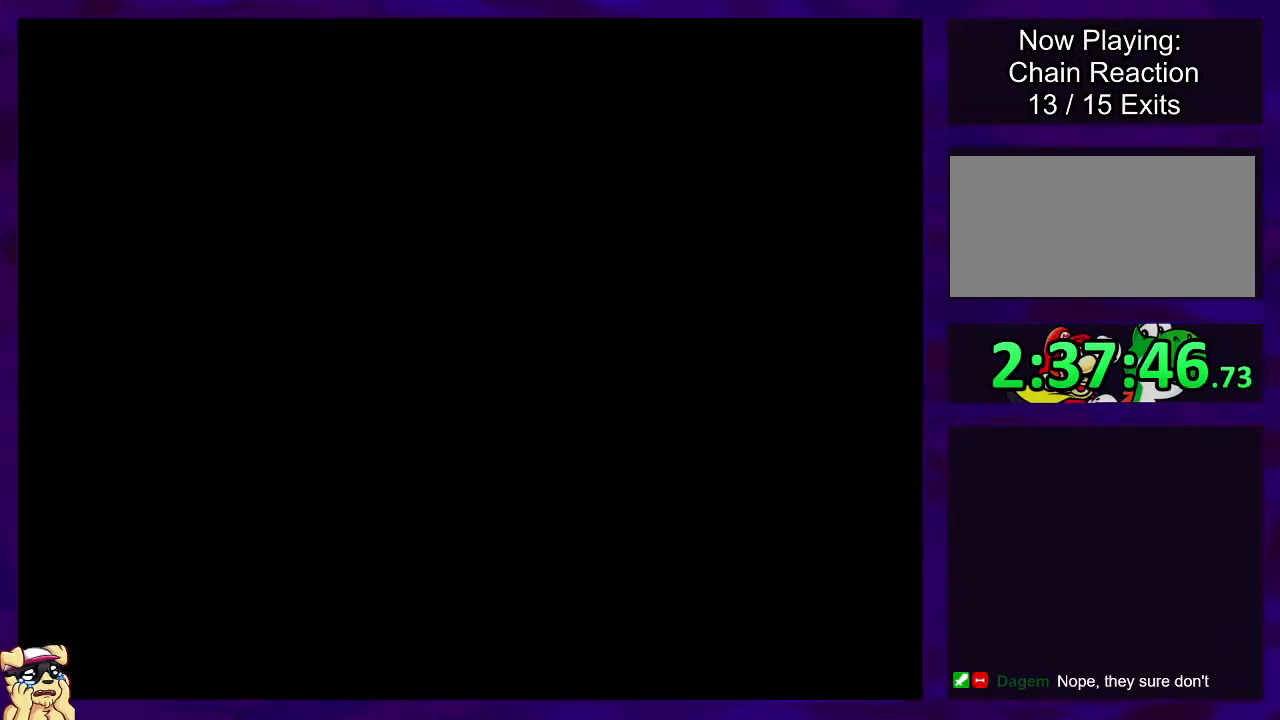
{"buttons": ["X", "DPAD_RIGHT"], "events": [[50, "X", "down"], [184, "DPAD_RIGHT", "down"]]}
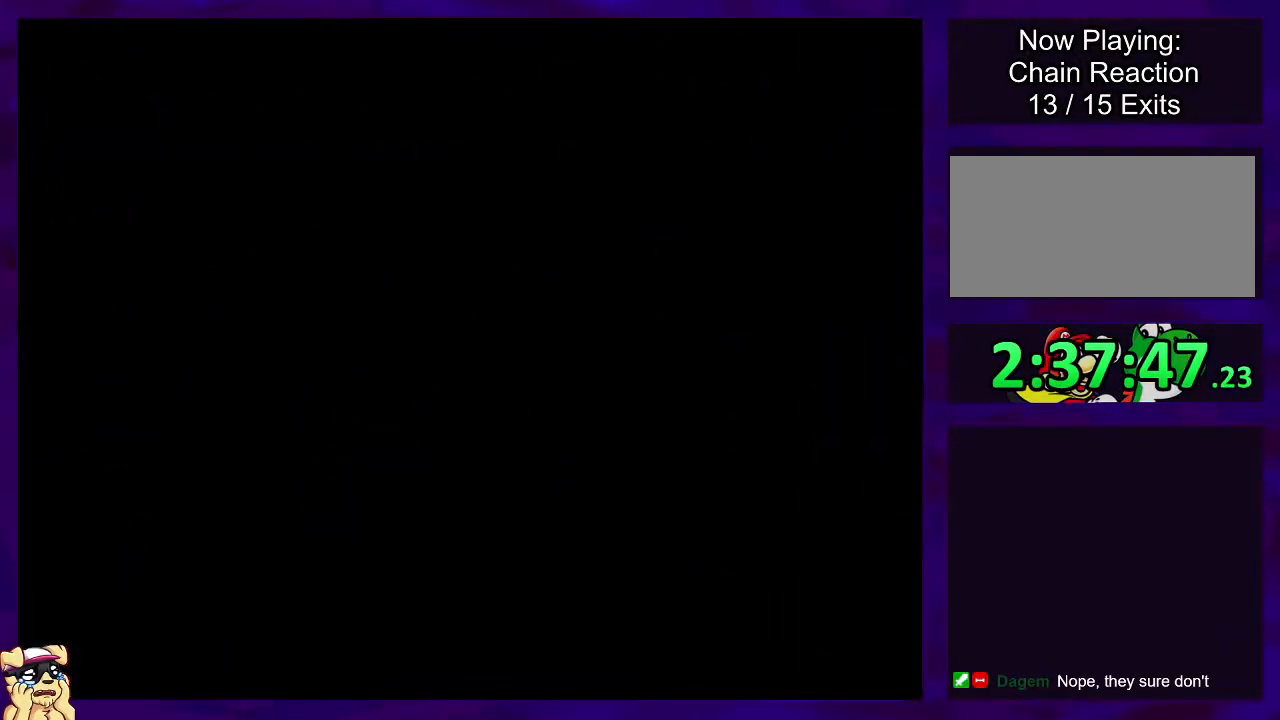
{"buttons": ["X", "DPAD_RIGHT"], "events": []}
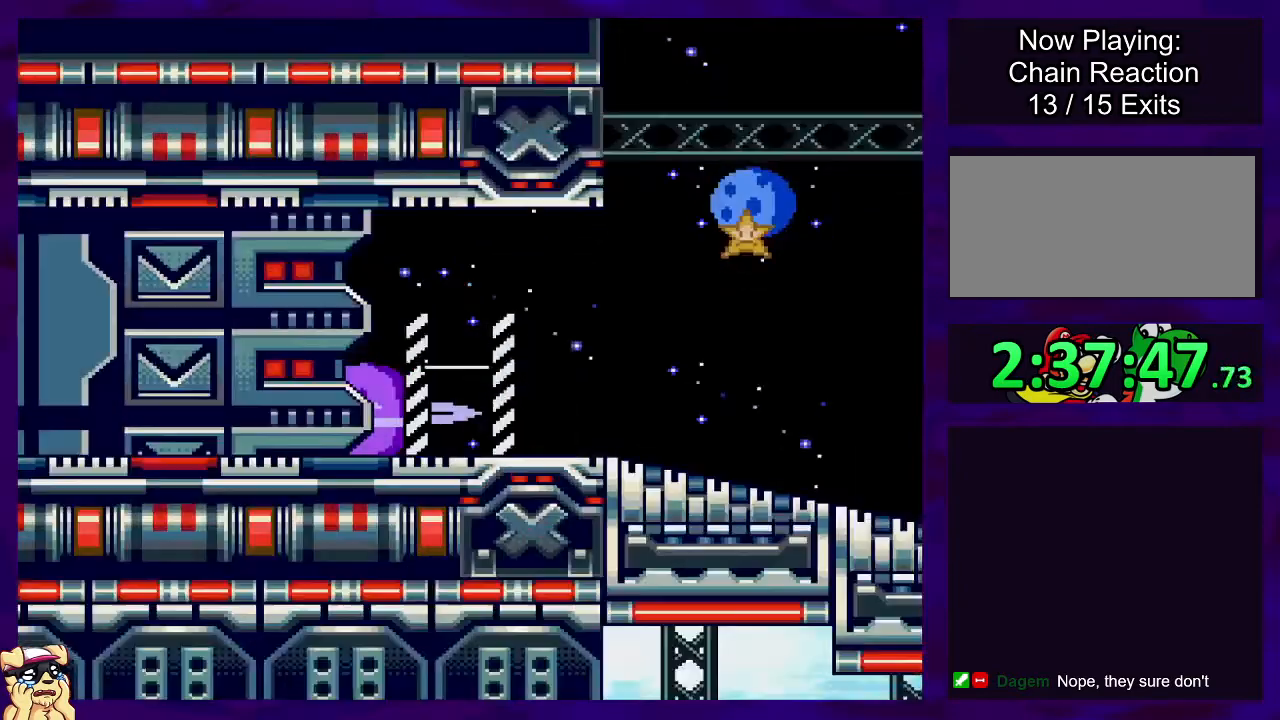
{"buttons": ["X", "DPAD_RIGHT"], "events": []}
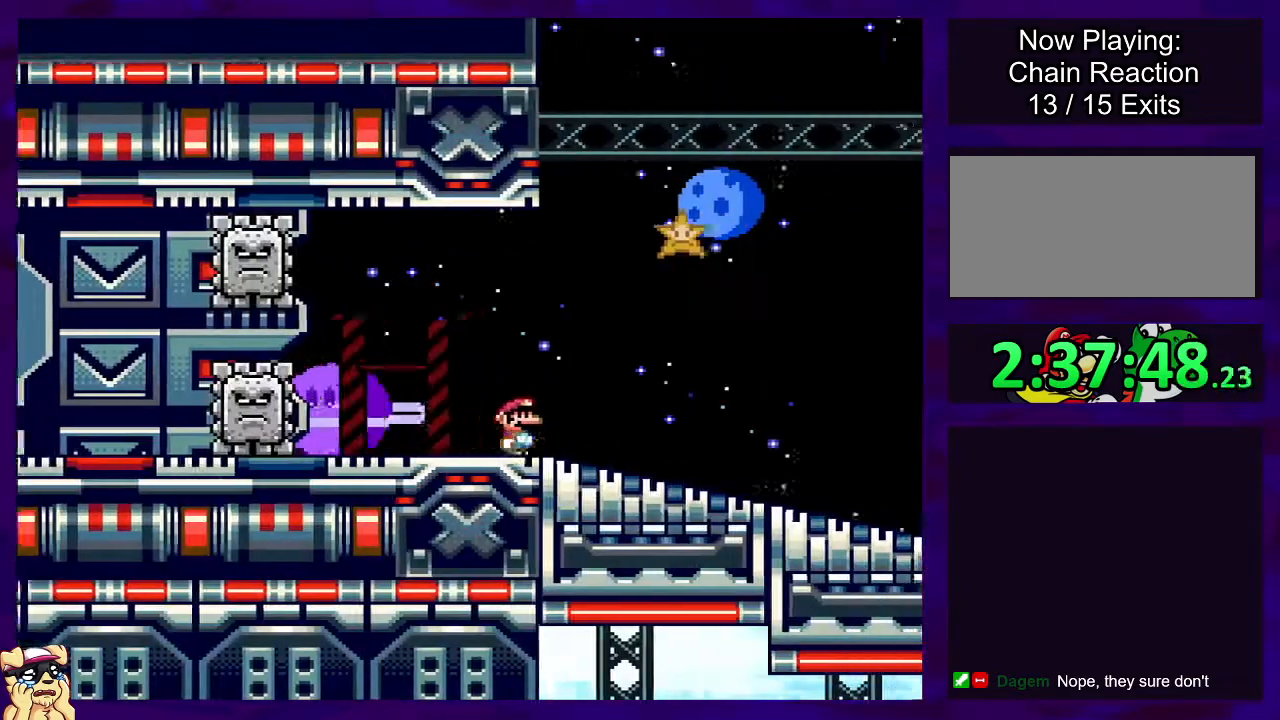
{"buttons": ["X", "DPAD_RIGHT"], "events": []}
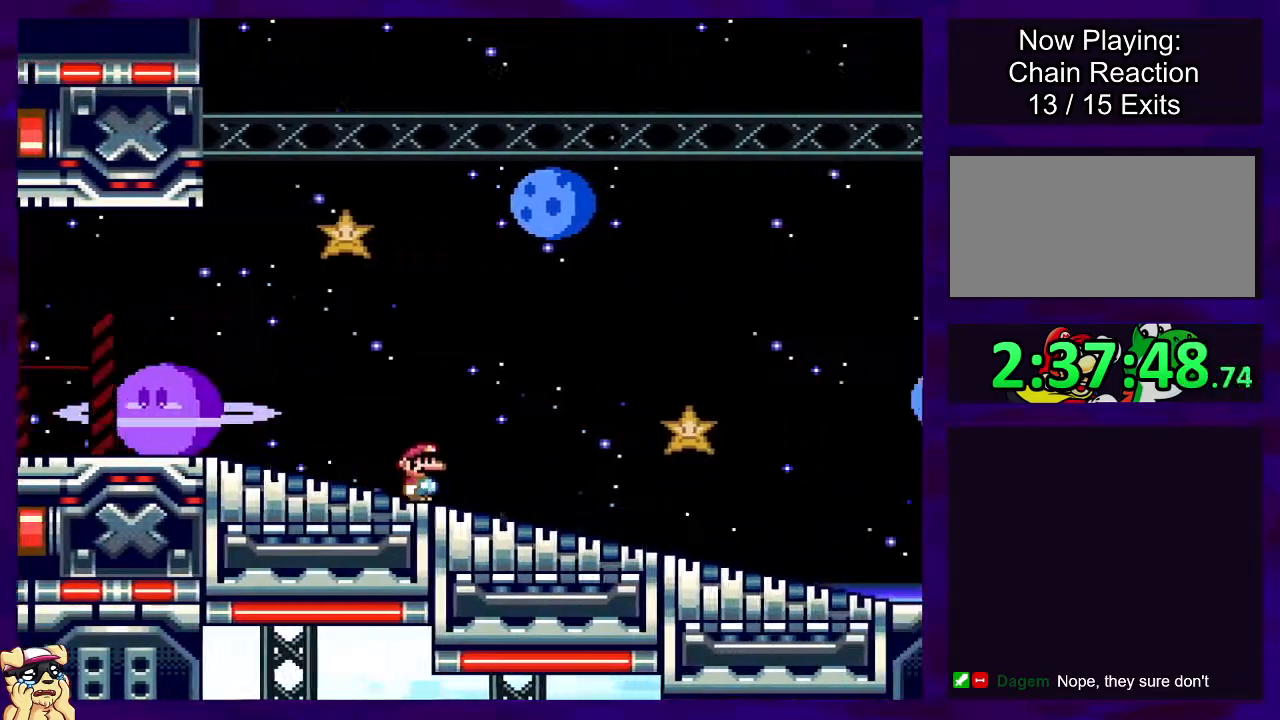
{"buttons": ["X", "DPAD_RIGHT"], "events": []}
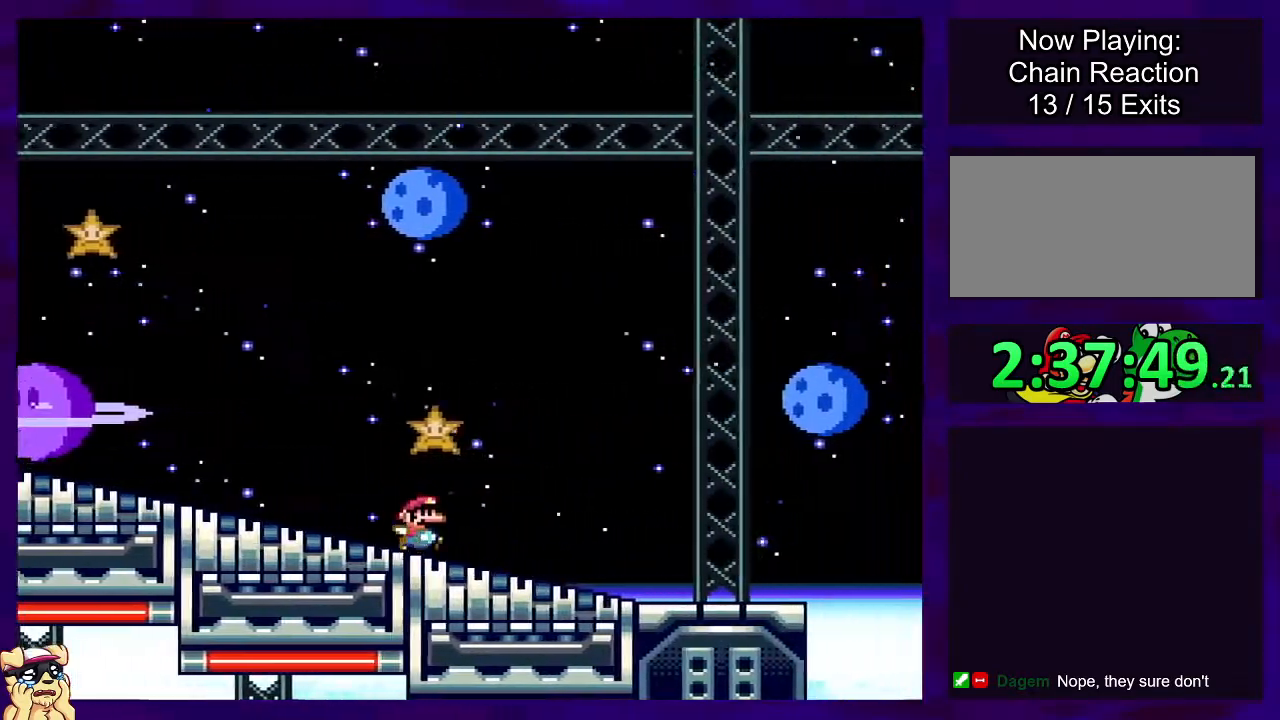
{"buttons": ["B", "X", "DPAD_RIGHT"], "events": [[450, "B", "down"]]}
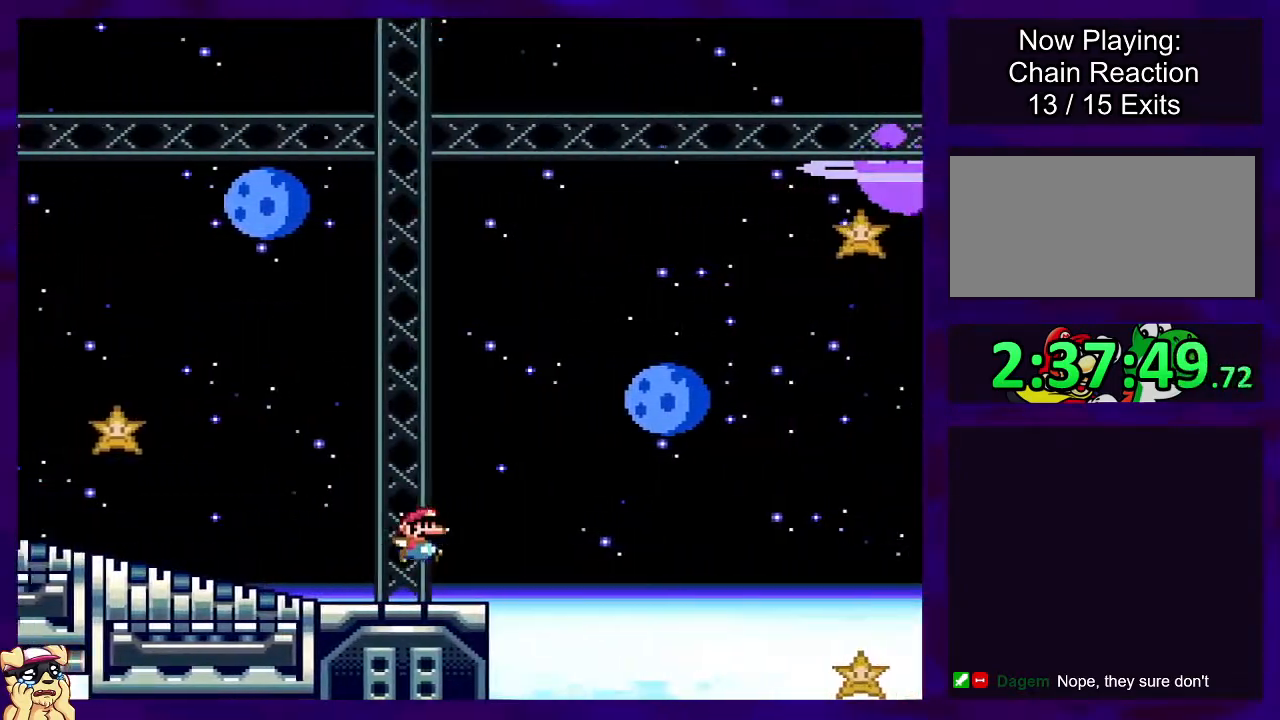
{"buttons": ["B", "X", "DPAD_RIGHT"], "events": []}
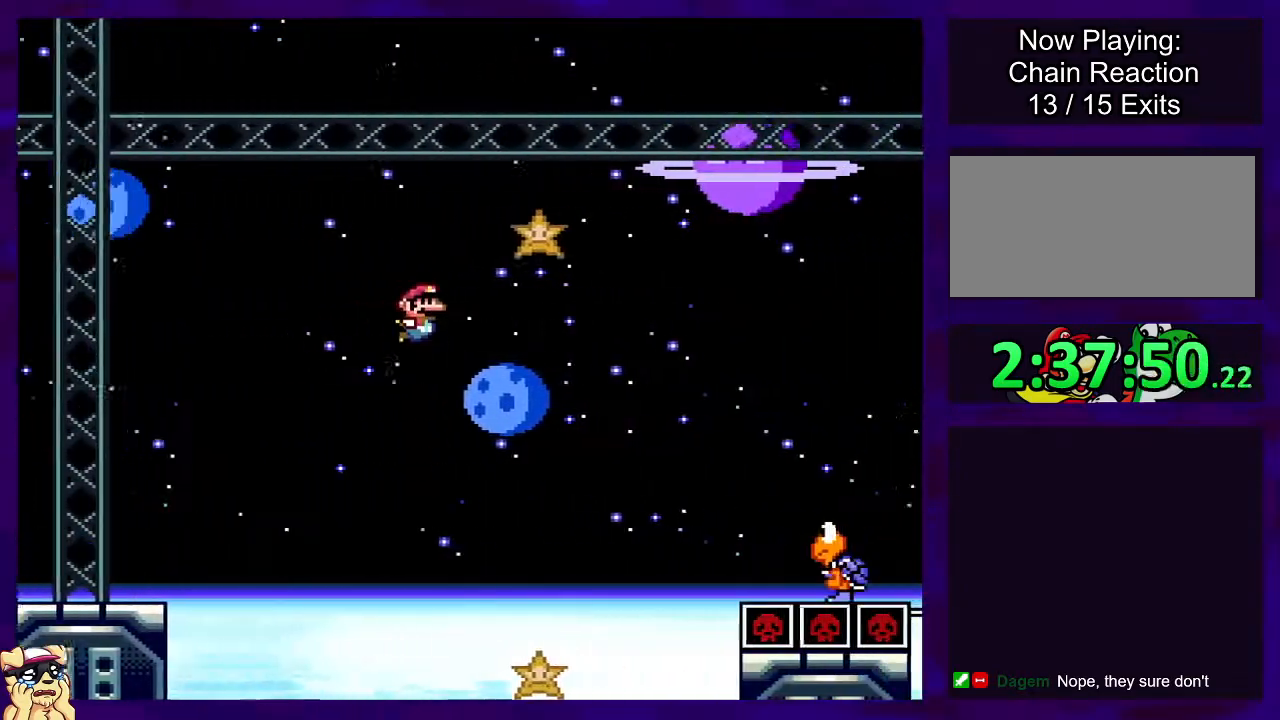
{"buttons": ["B", "X", "DPAD_RIGHT"], "events": []}
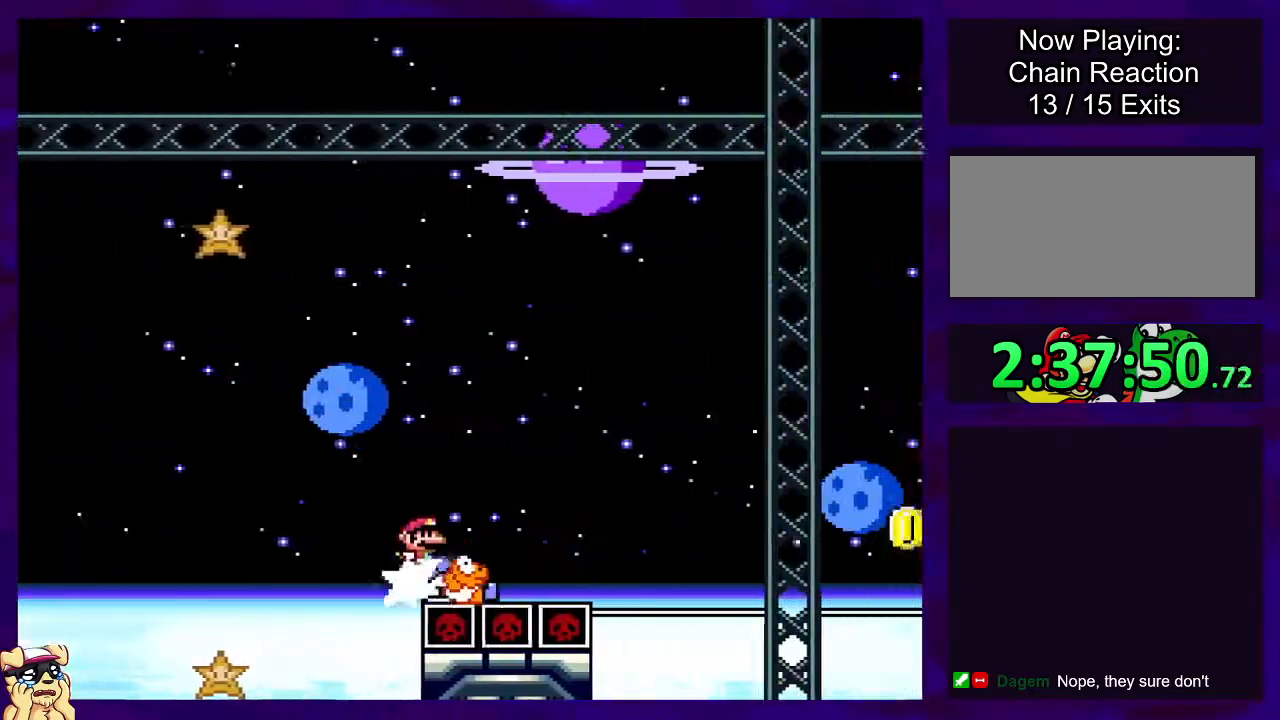
{"buttons": ["X", "DPAD_RIGHT"], "events": [[301, "B", "up"]]}
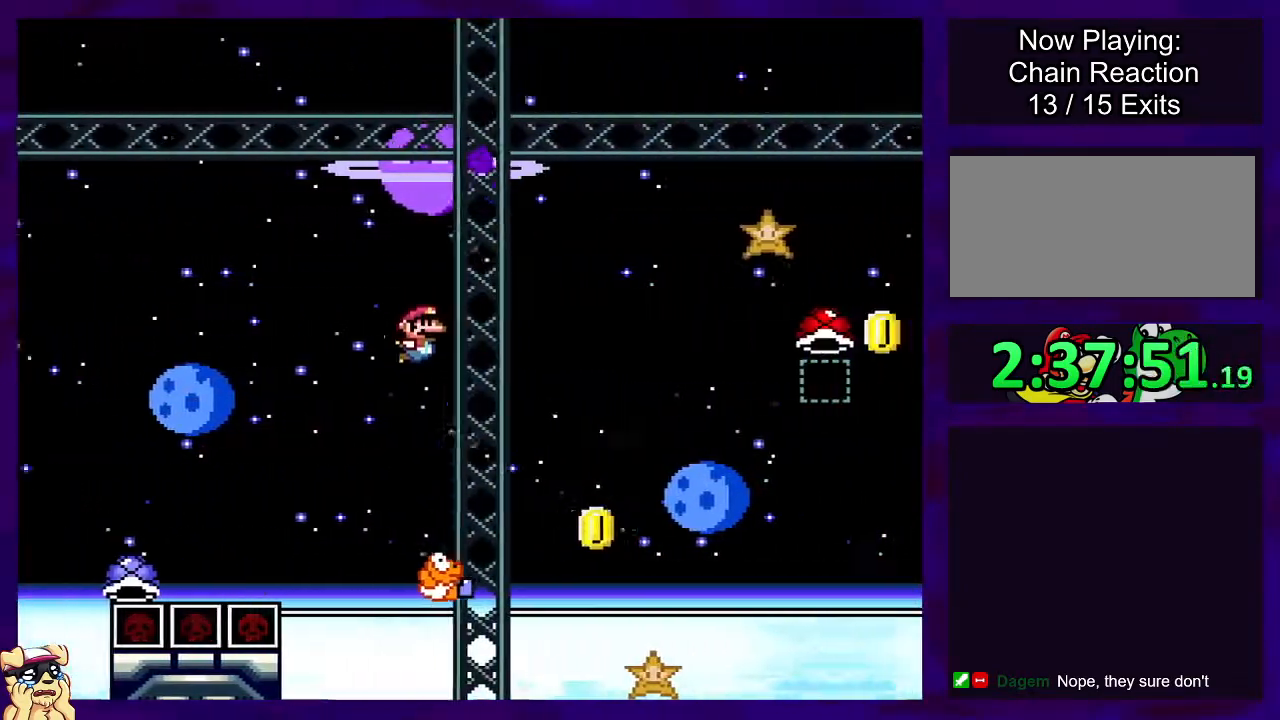
{"buttons": ["B", "X", "DPAD_RIGHT"], "events": [[17, "B", "down"]]}
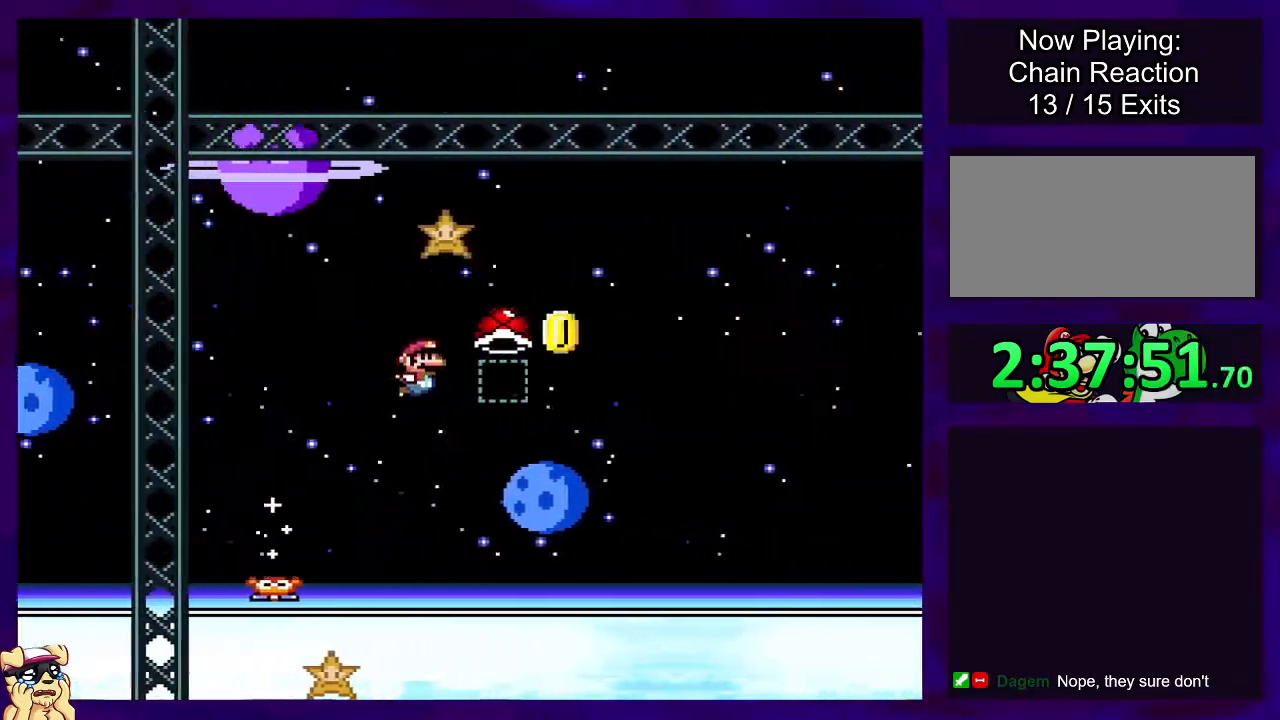
{"buttons": ["B", "X", "DPAD_LEFT"], "events": [[150, "X", "up"], [217, "X", "down"], [300, "DPAD_RIGHT", "up"], [450, "DPAD_LEFT", "down"]]}
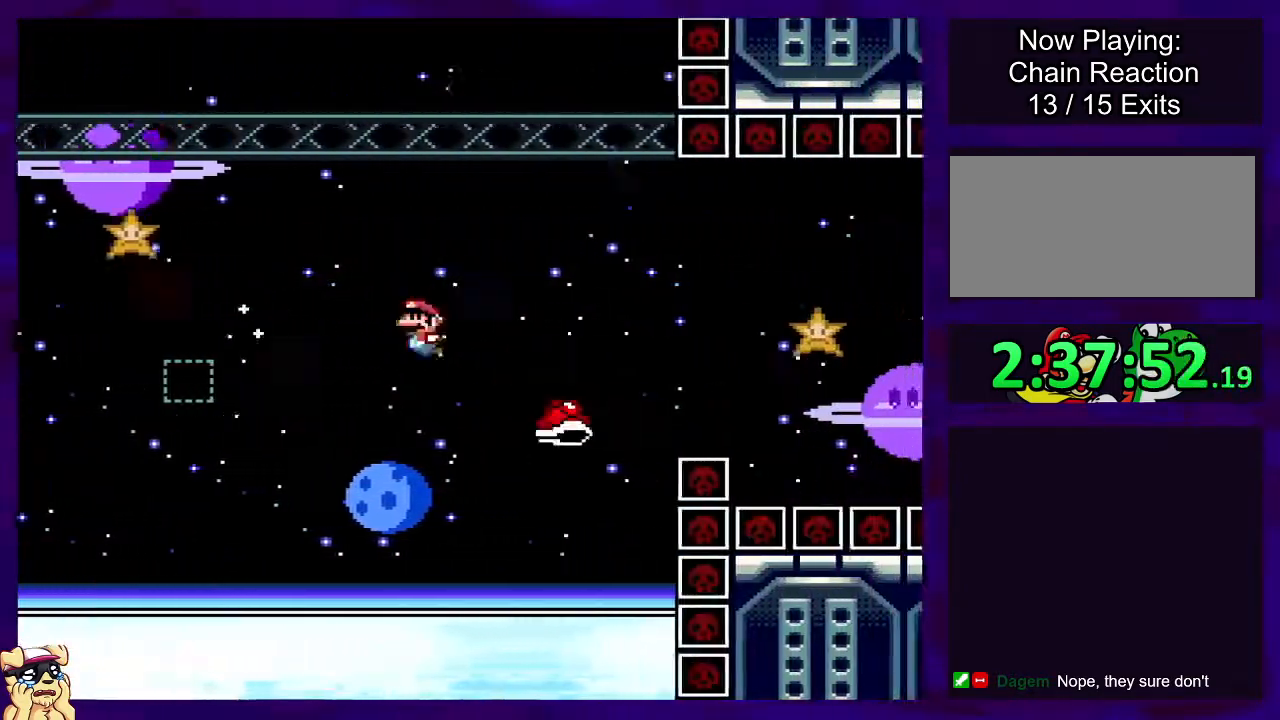
{"buttons": ["B", "X", "DPAD_RIGHT"], "events": [[34, "DPAD_LEFT", "up"], [34, "DPAD_RIGHT", "down"]]}
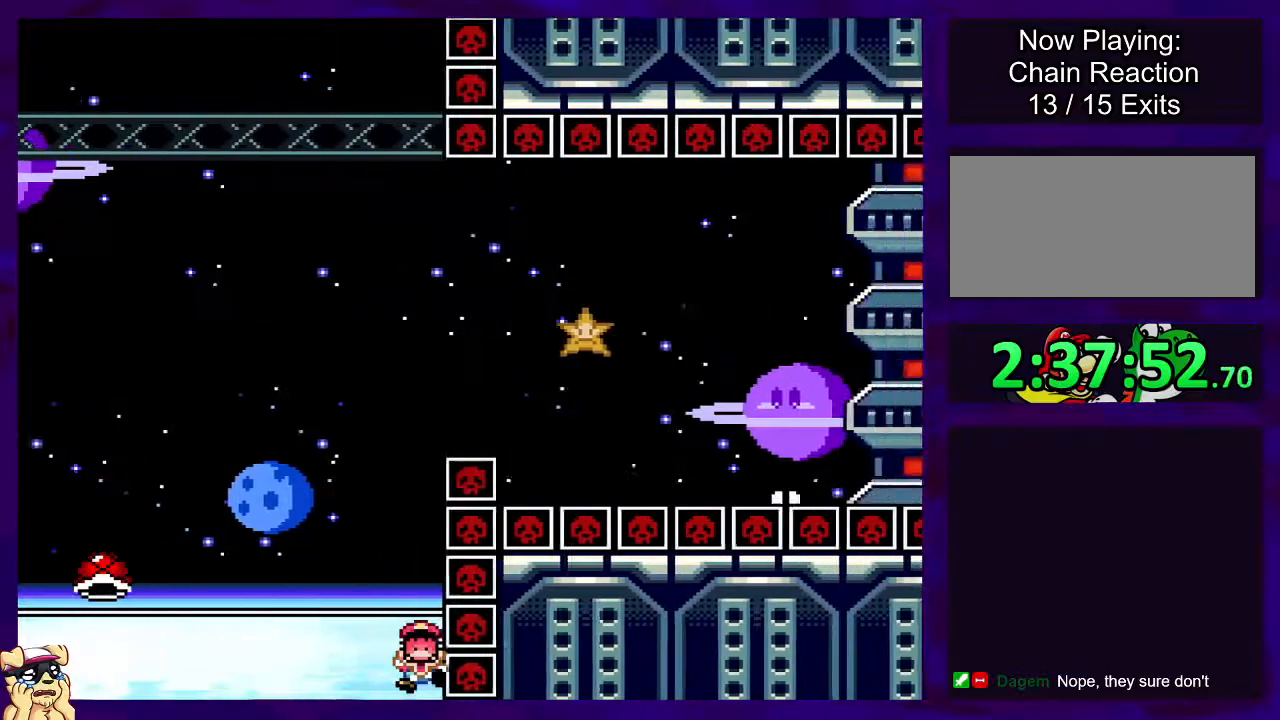
{"buttons": [], "events": [[83, "B", "up"], [100, "DPAD_RIGHT", "up"], [250, "X", "up"]]}
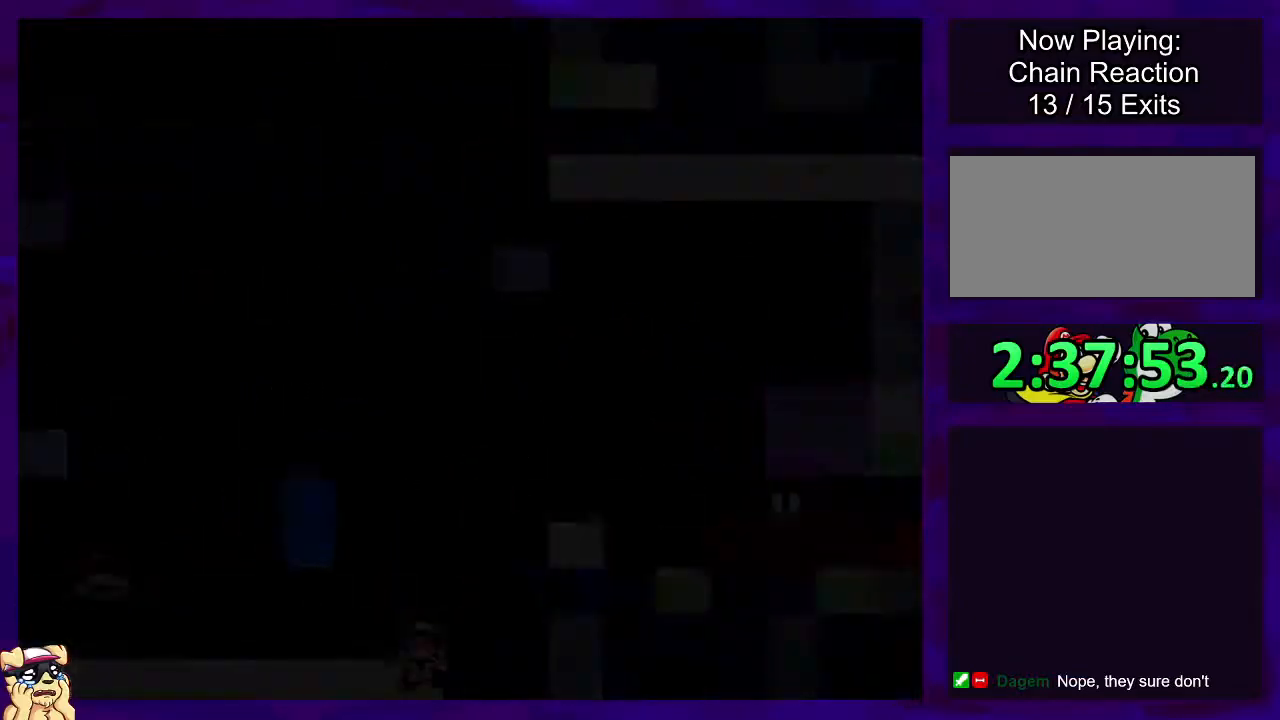
{"buttons": [], "events": []}
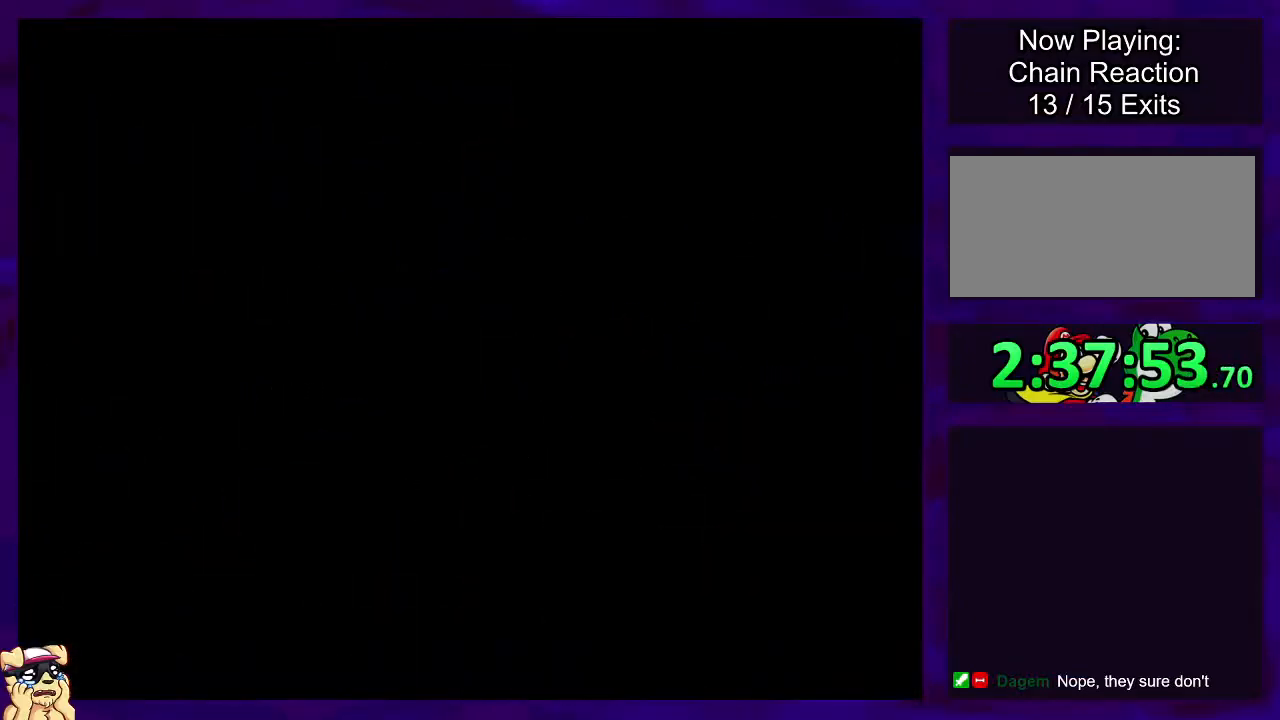
{"buttons": ["X", "DPAD_RIGHT"], "events": [[116, "X", "down"], [267, "DPAD_RIGHT", "down"]]}
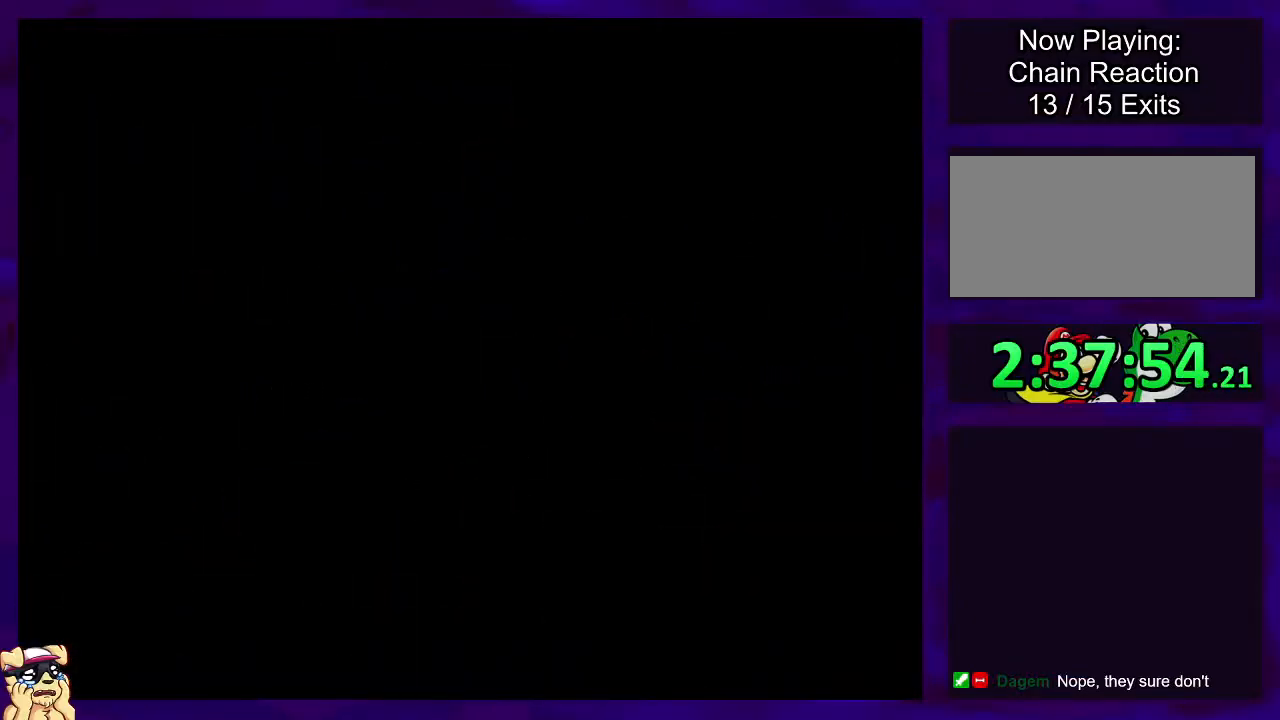
{"buttons": ["X", "DPAD_RIGHT"], "events": []}
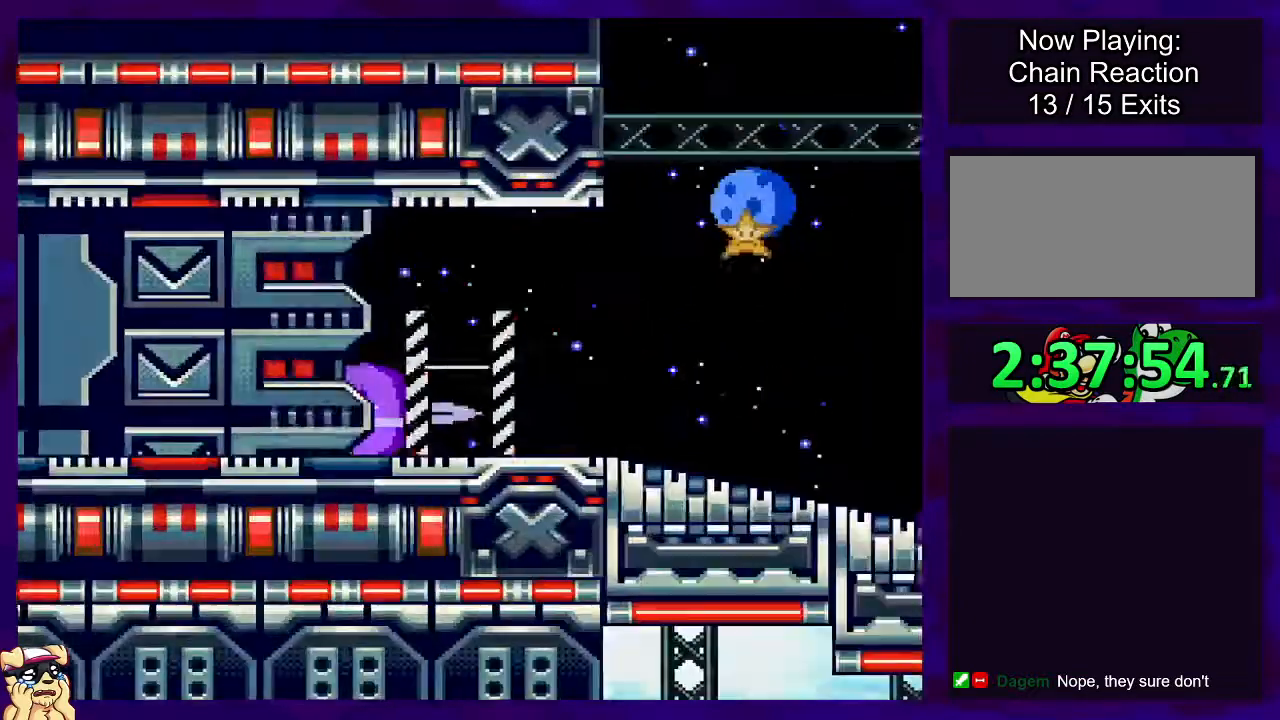
{"buttons": ["X", "DPAD_RIGHT"], "events": []}
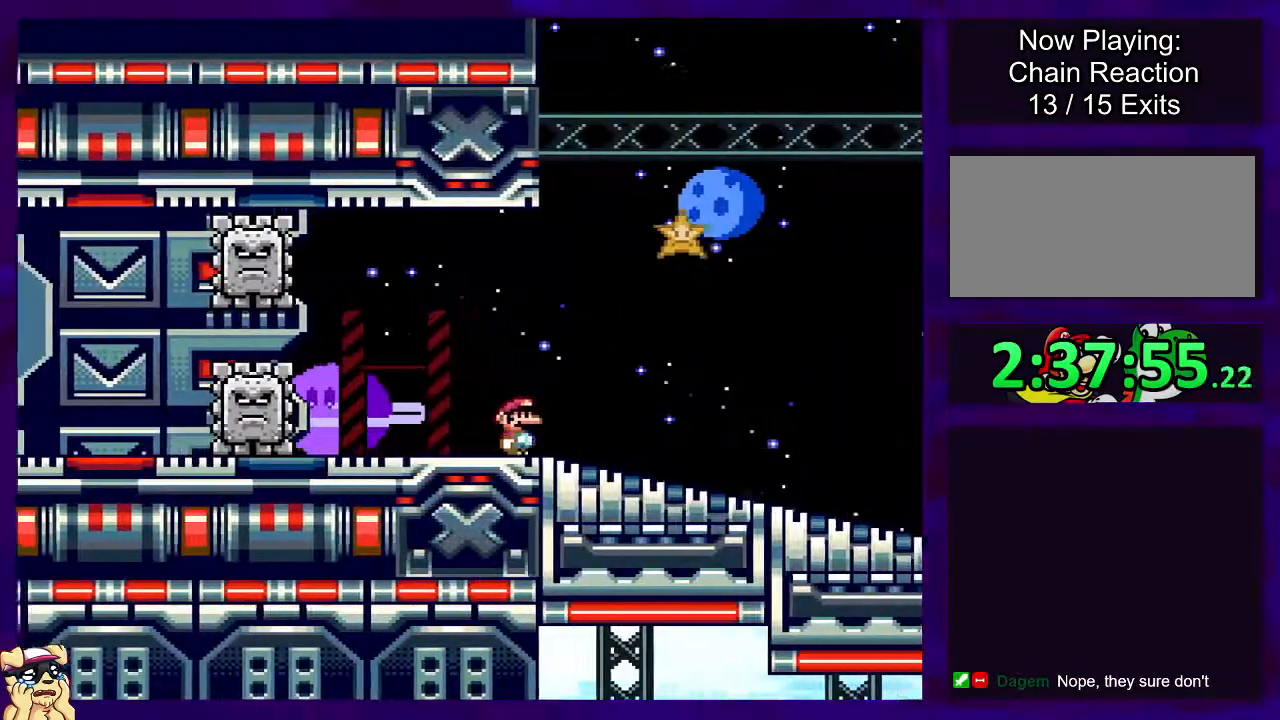
{"buttons": ["X", "DPAD_RIGHT"], "events": []}
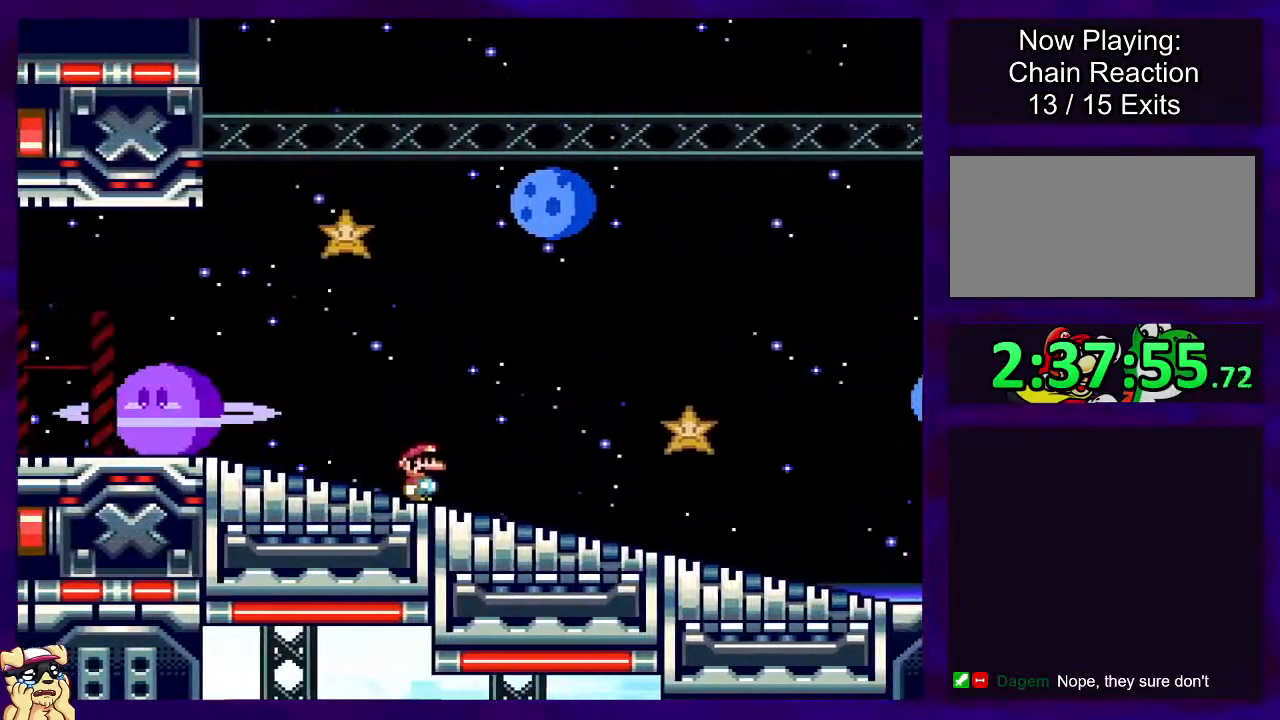
{"buttons": ["X", "DPAD_RIGHT"], "events": []}
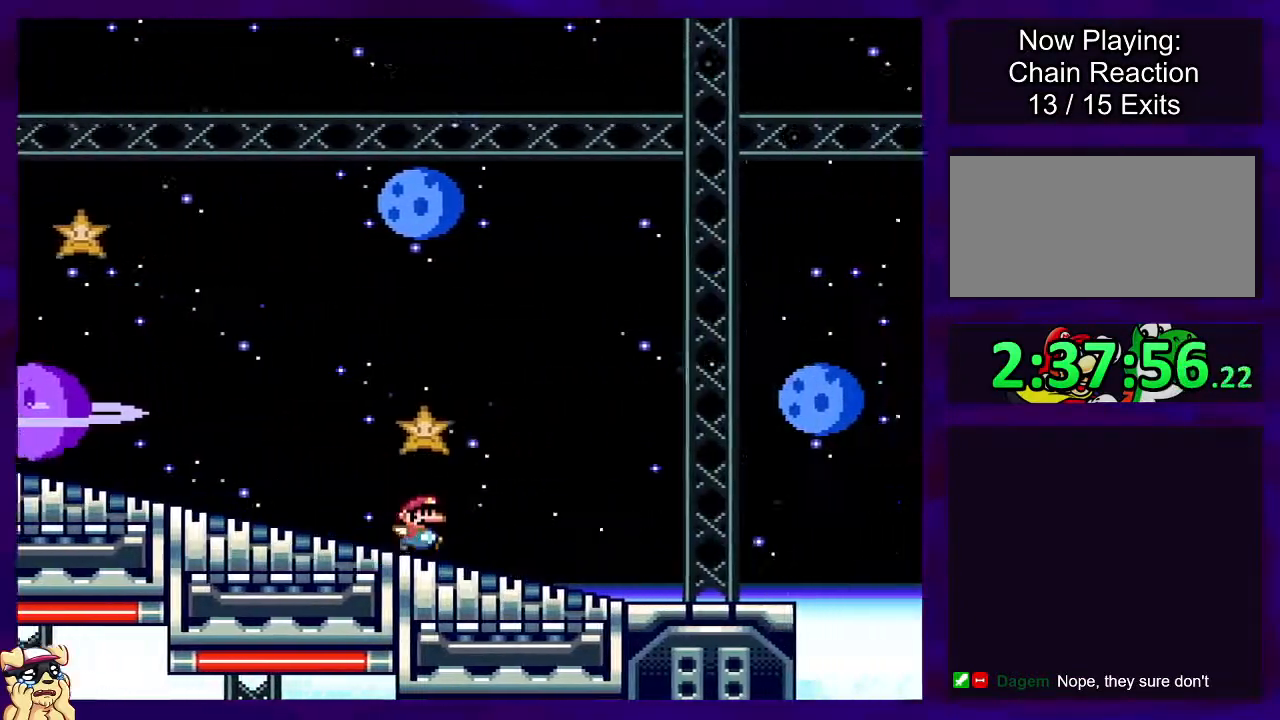
{"buttons": ["B", "X", "DPAD_RIGHT"], "events": [[467, "B", "down"]]}
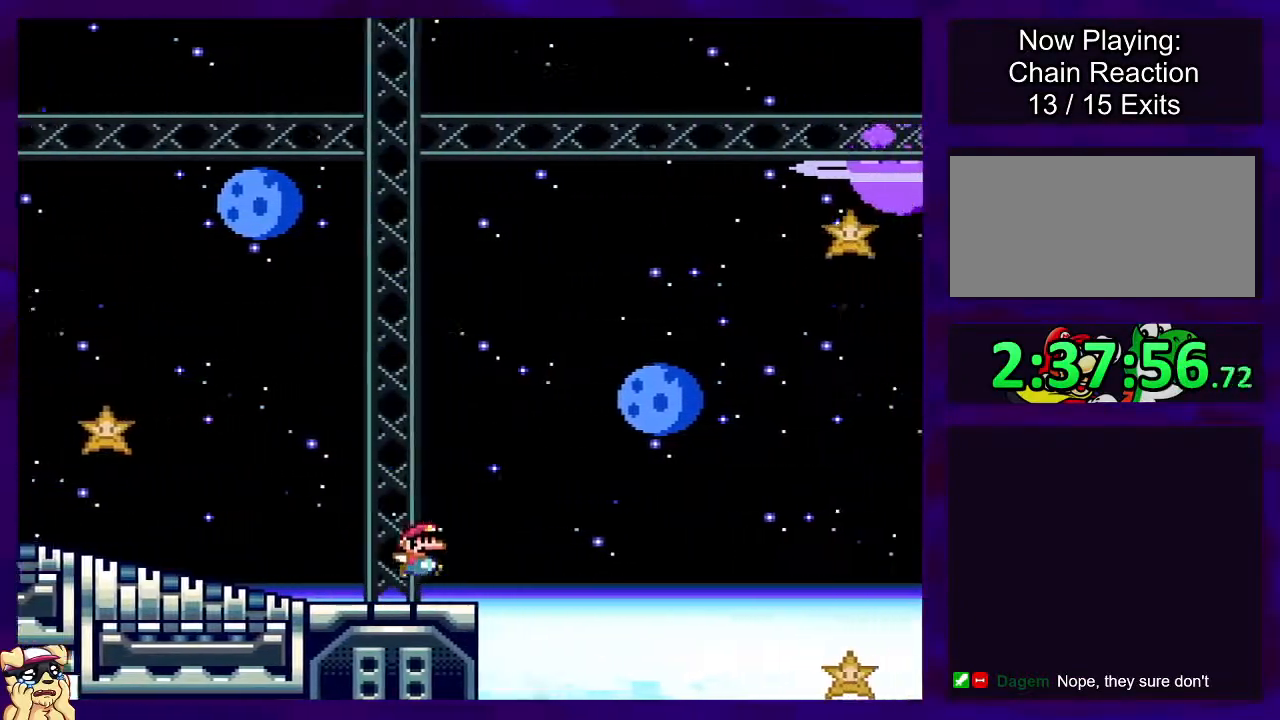
{"buttons": ["B", "X", "DPAD_RIGHT"], "events": []}
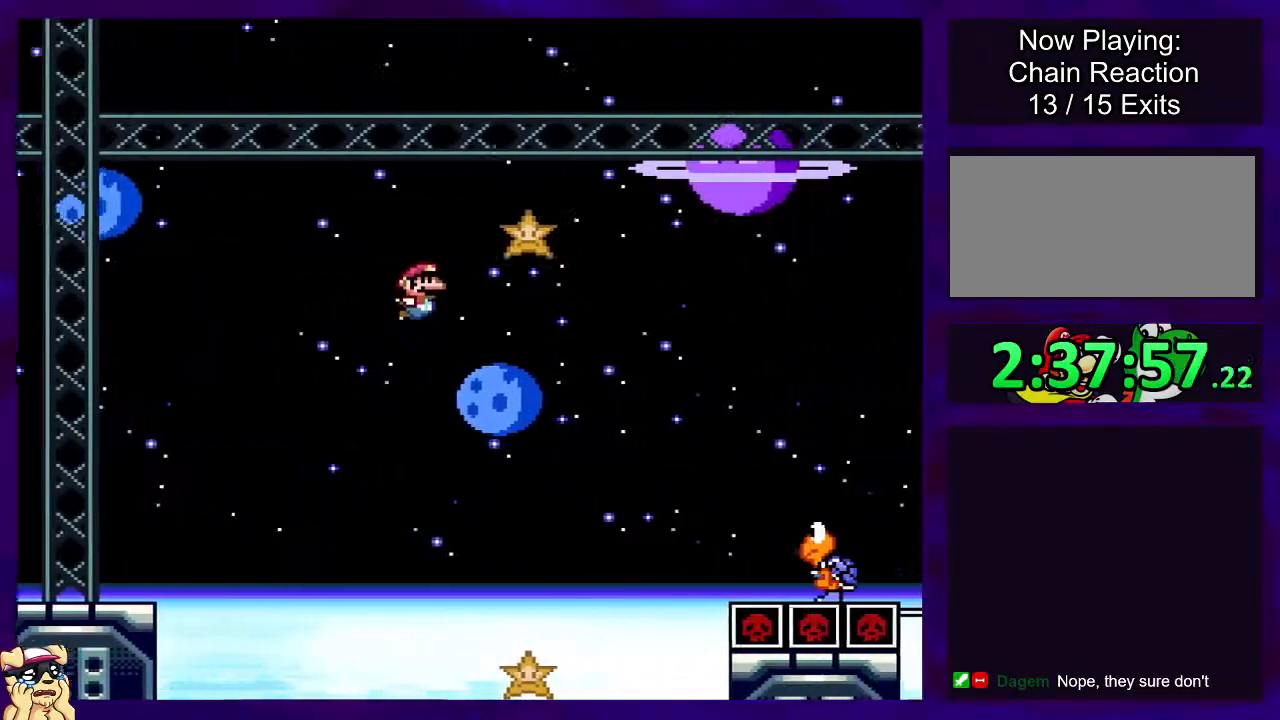
{"buttons": ["B", "X", "DPAD_RIGHT"], "events": []}
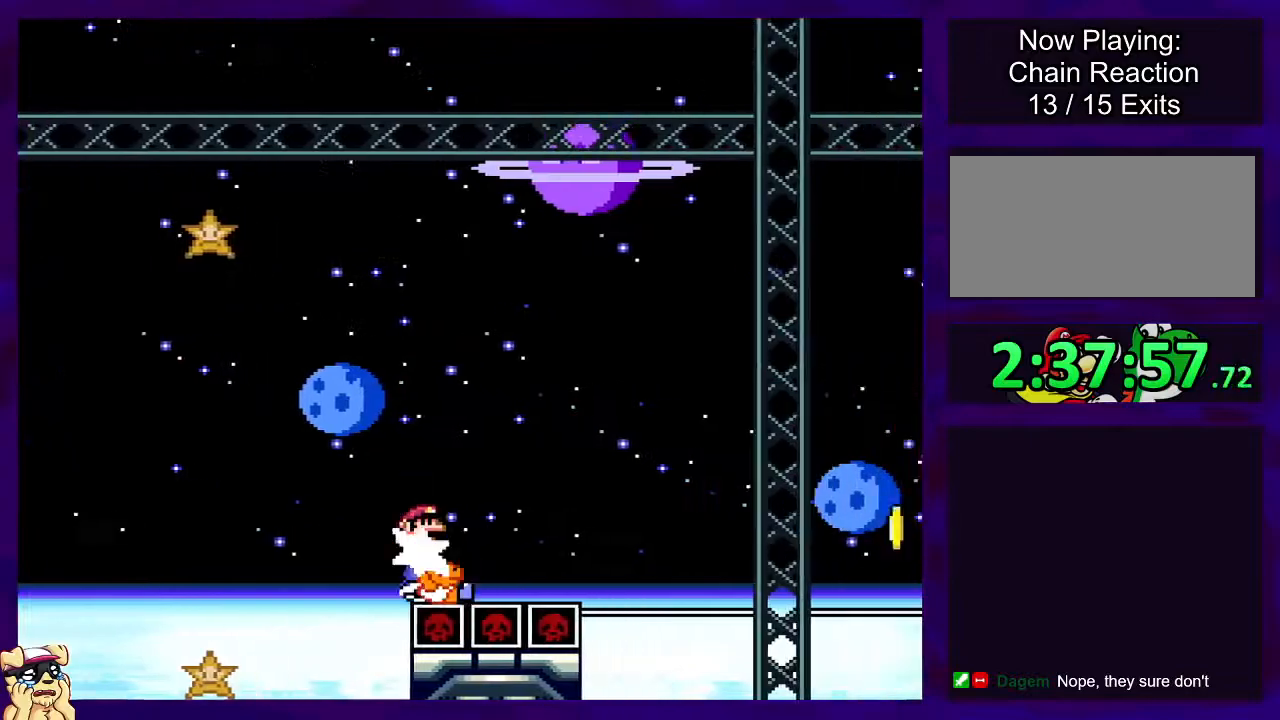
{"buttons": ["B", "X", "DPAD_RIGHT"], "events": [[200, "B", "up"], [500, "B", "down"]]}
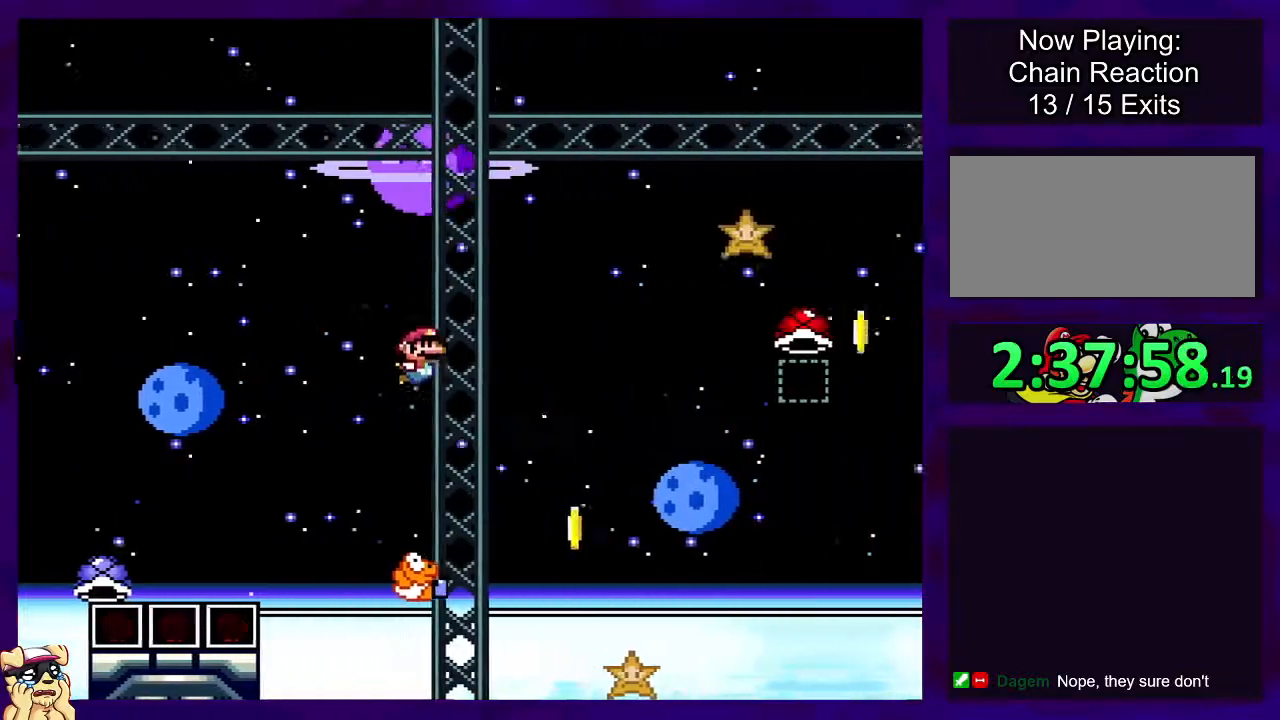
{"buttons": ["B", "X", "DPAD_RIGHT"], "events": []}
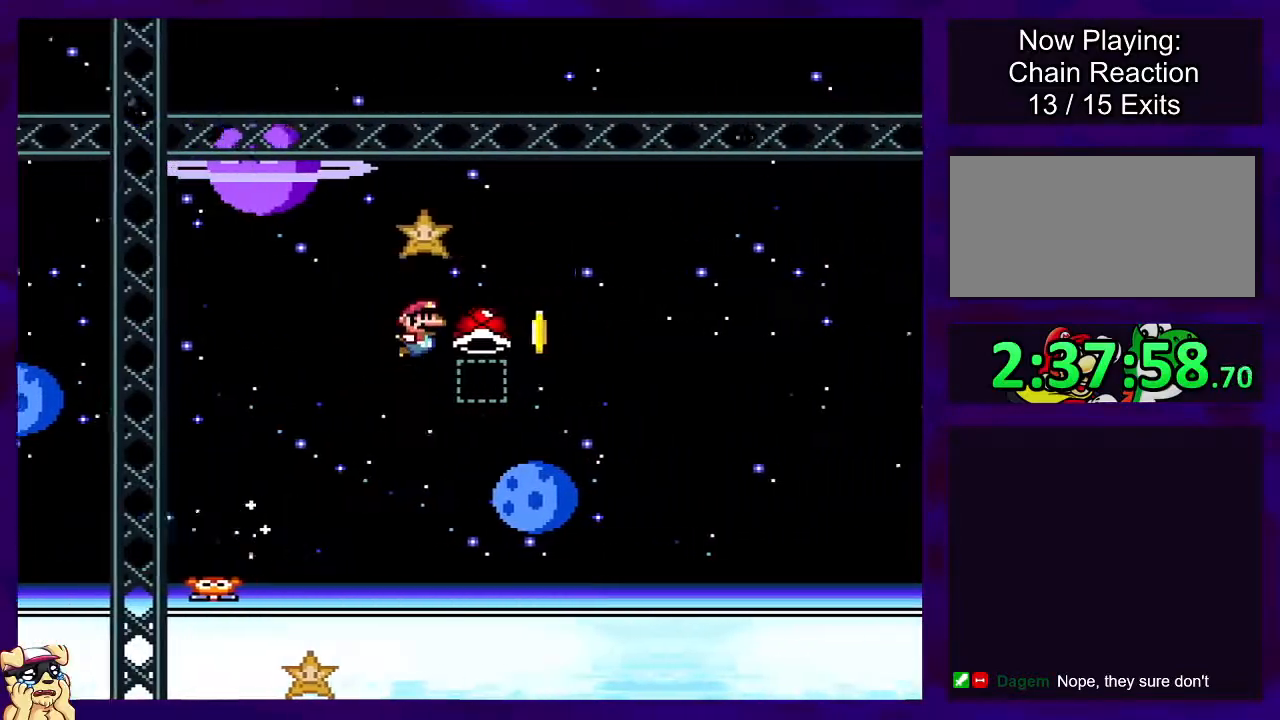
{"buttons": ["B", "X", "DPAD_RIGHT"]}
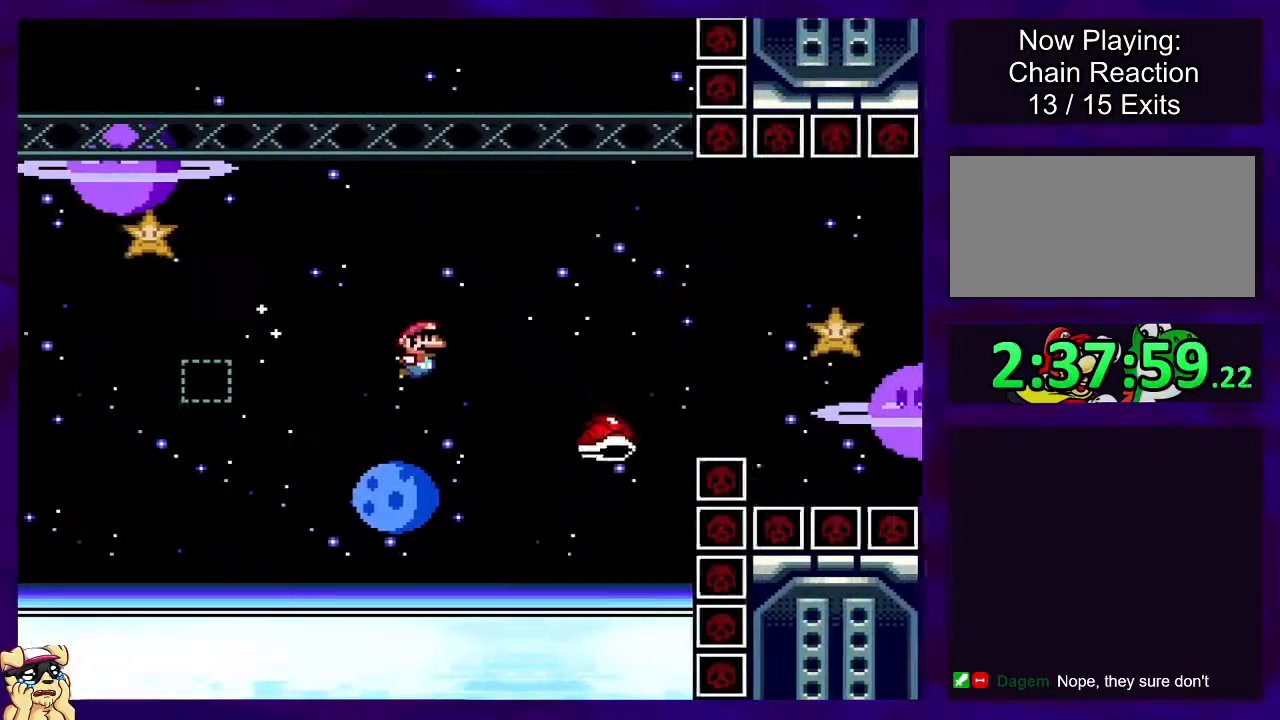
{"buttons": ["B", "X", "DPAD_RIGHT"], "events": []}